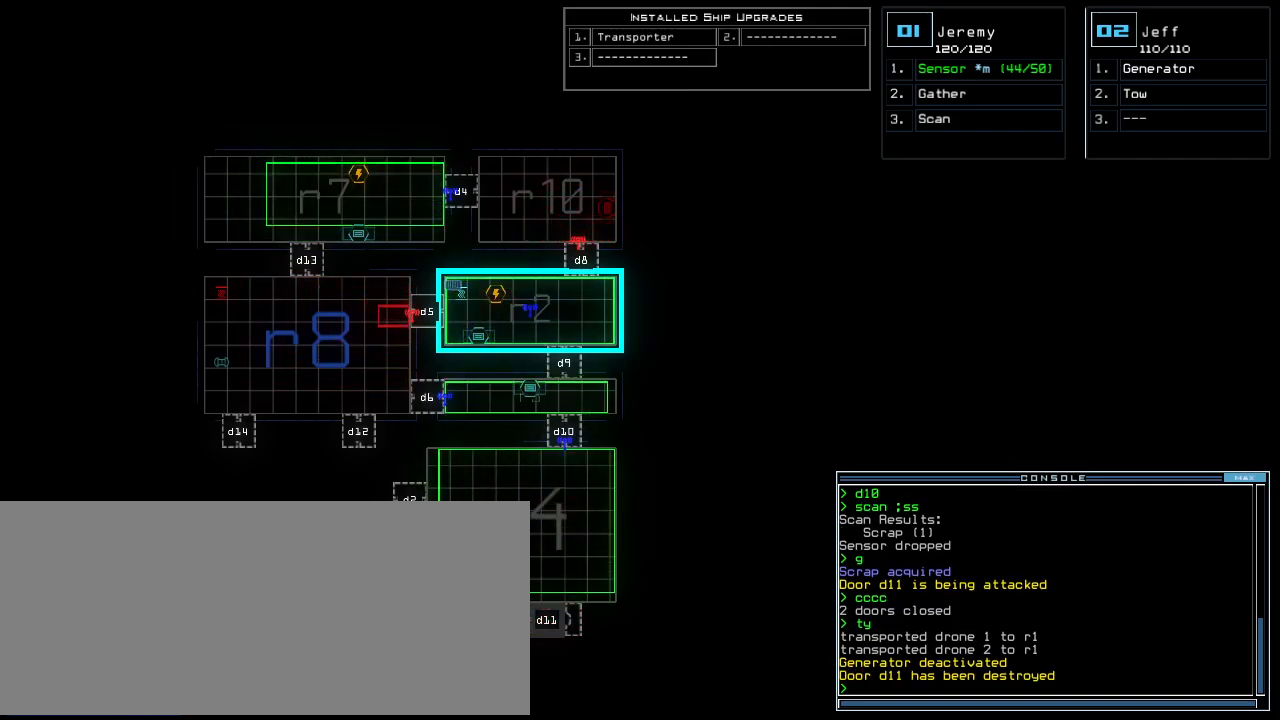
Gameplay with keyboard; each line is a JSON object with the keys held at the frame after it. "events" lists presses ("down") and releases ("up") of ".", "0", "1", "2", "3", "4", "5", "6", "7", "8", "9", "a", "b", "backspace", "c", "caps_lock", "comma", "ctrl_l", "ctrl_r", "d", "down", "e", "equals", "escape", "f", "f6", "g", "h", "i", "j", "k", "l", "left", "m", "minus", "n", "num3", "num9", "o", "p", "q", "quote", "r", "return", "right", "s", "semicolon", "shift_l", "shift_r", "space", "t", "tab", "tilde", "u", "up", "v", "w", "x", "y" and "z" between this image and that frame as [ms after this image, input, new state], when the widget could be followed in between. No other keys are recorded. Mouse input is not recorded.
{"keys": [], "events": [[200, "quote", "down"], [300, "quote", "up"]]}
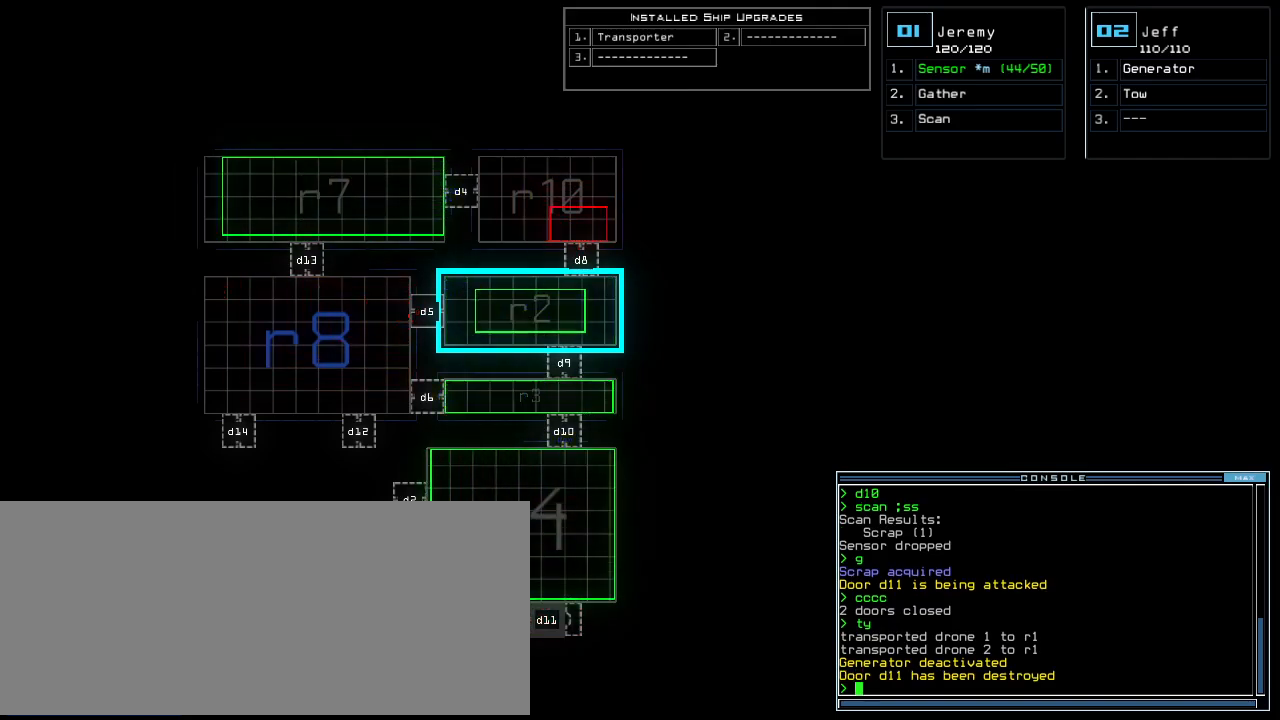
{"keys": [], "events": [[400, "quote", "down"], [460, "quote", "up"]]}
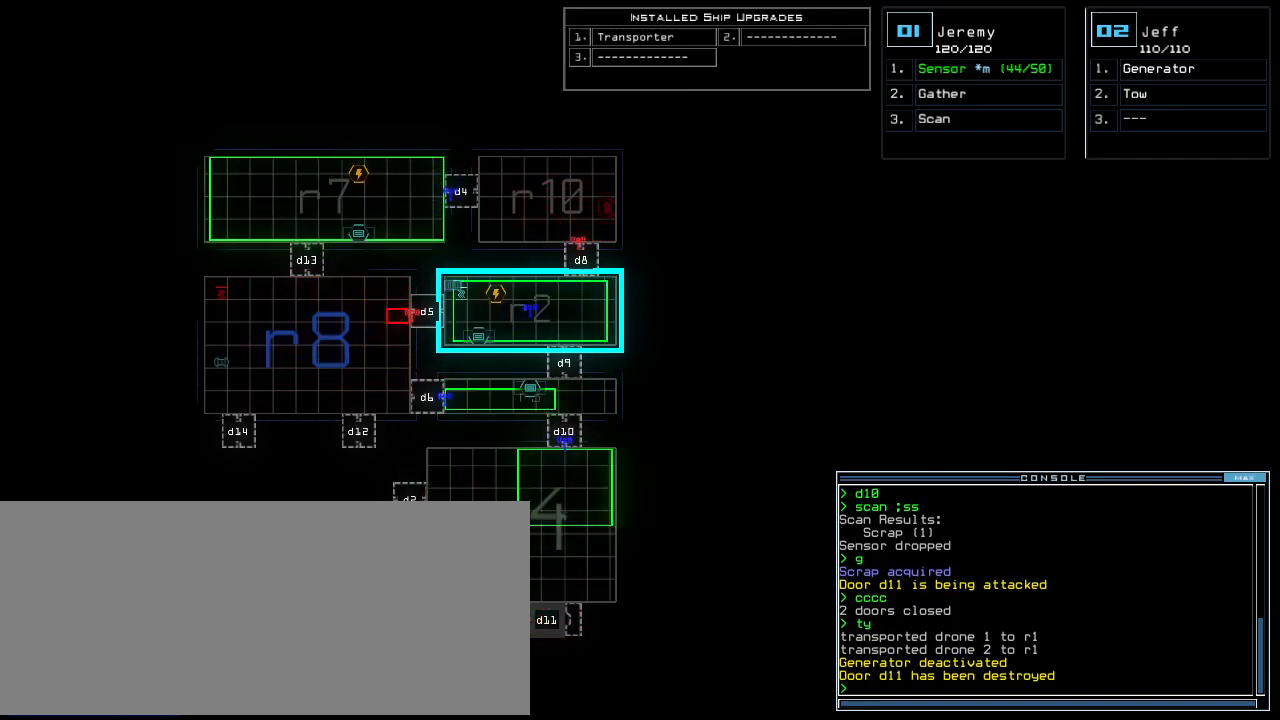
{"keys": [], "events": []}
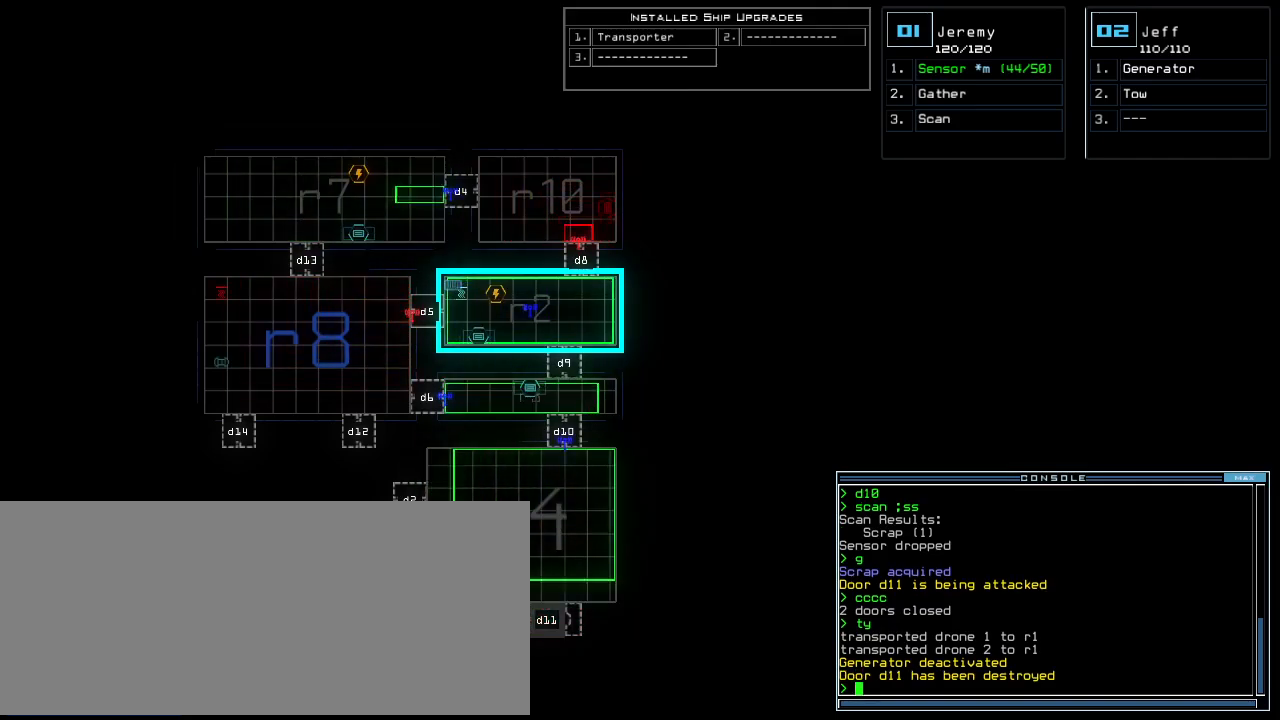
{"keys": [], "events": []}
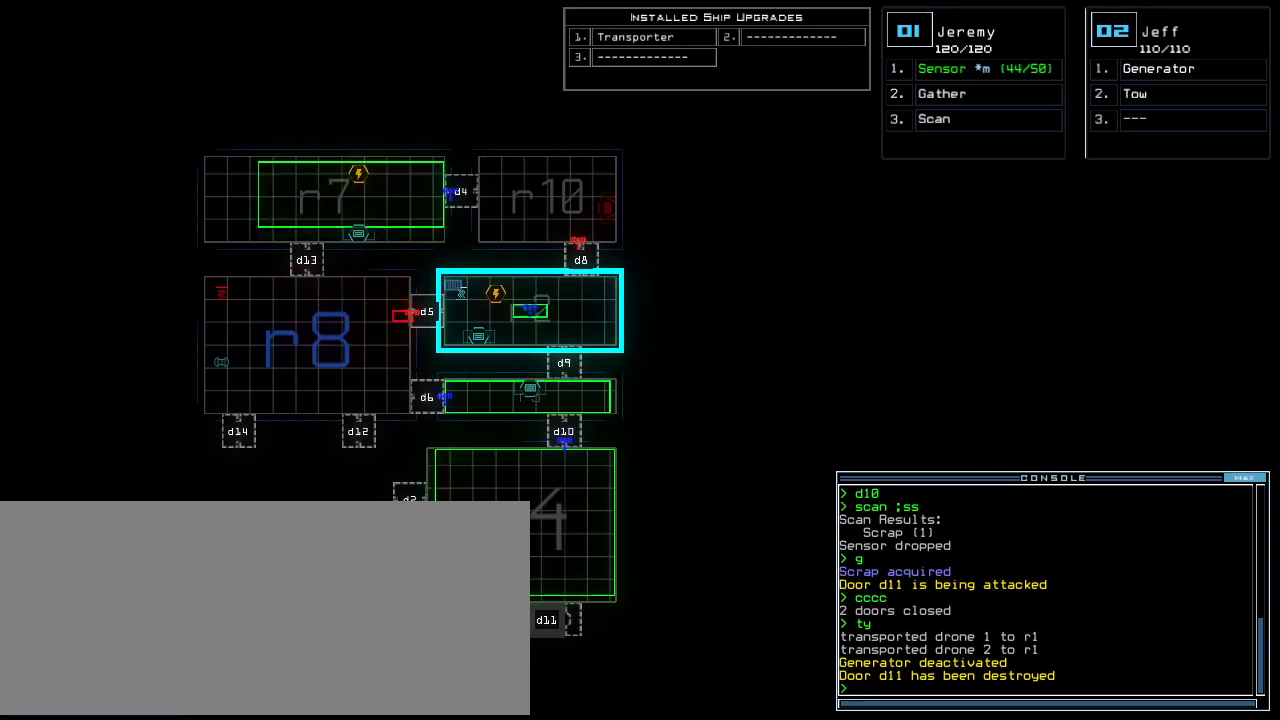
{"keys": [], "events": []}
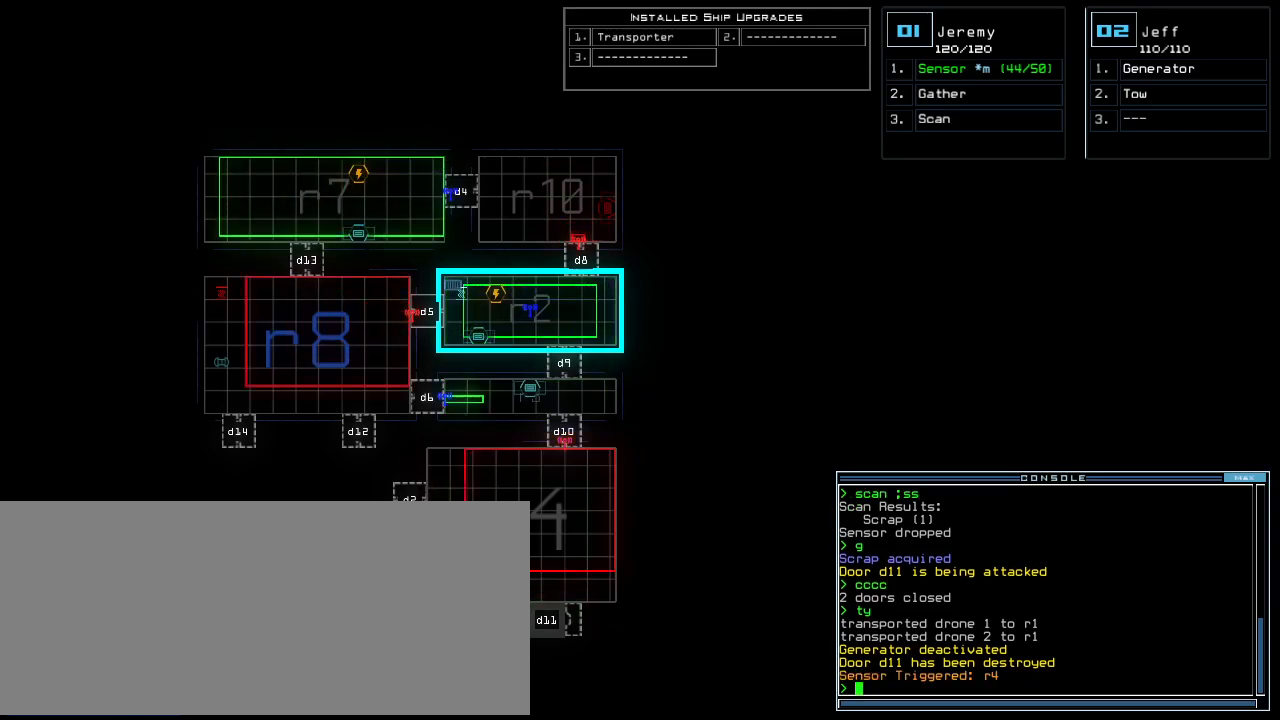
{"keys": [], "events": []}
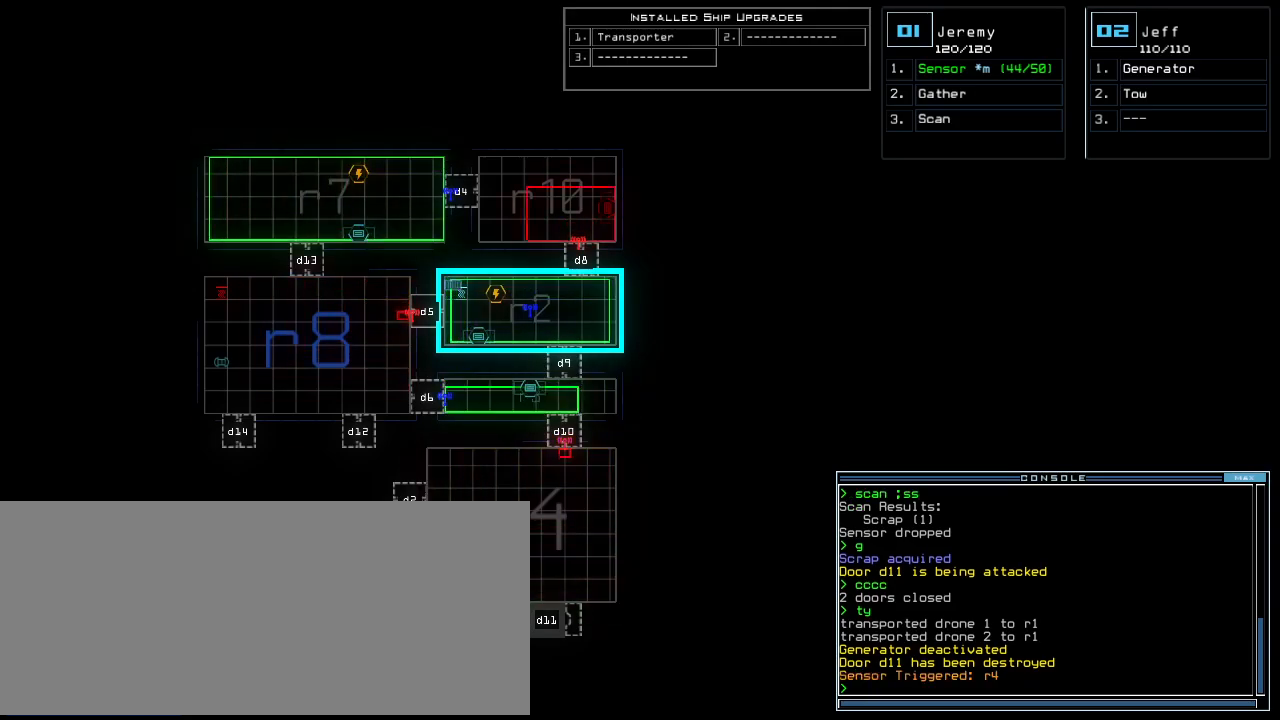
{"keys": ["a", "r"], "events": [[280, "t", "down"], [320, "t", "up"], [440, "r", "down"], [500, "a", "down"]]}
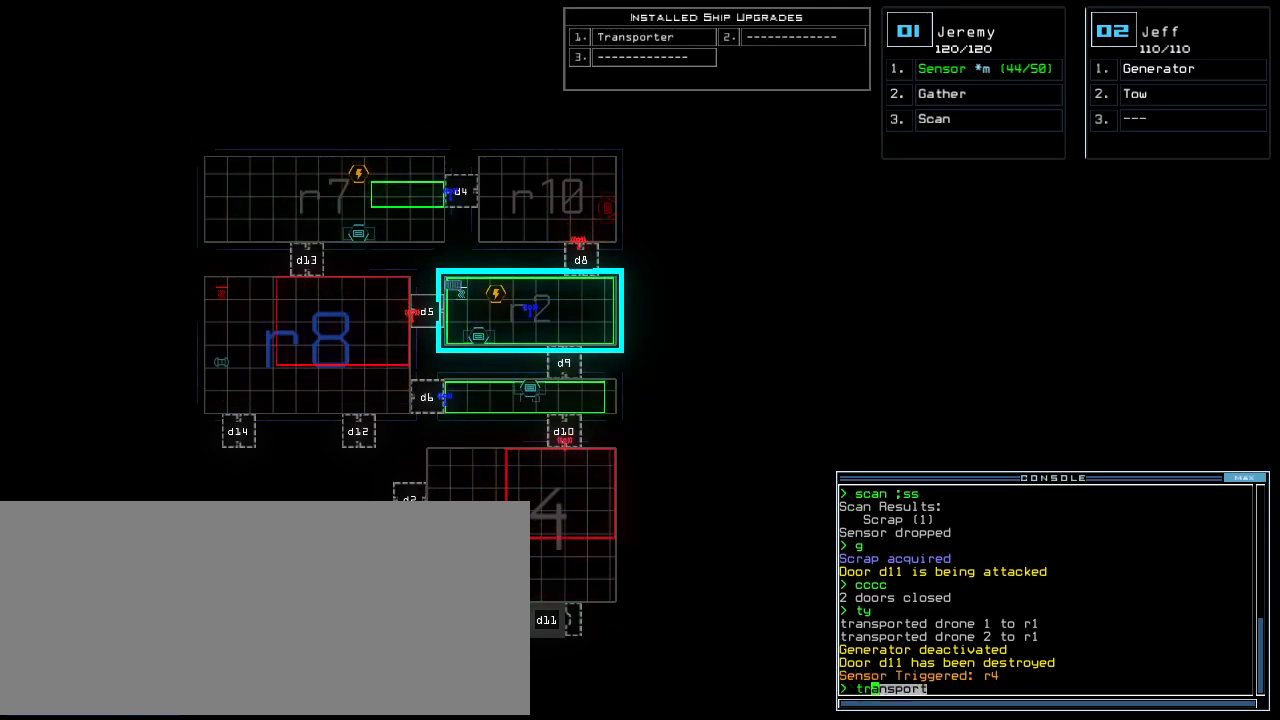
{"keys": ["2"], "events": [[20, "n", "down"], [20, "r", "up"], [80, "a", "up"], [80, "space", "down"], [120, "n", "up"], [180, "space", "up"], [200, "2", "down"], [280, "space", "down"], [300, "2", "up"], [360, "space", "up"], [380, "r", "down"], [440, "2", "down"], [480, "r", "up"]]}
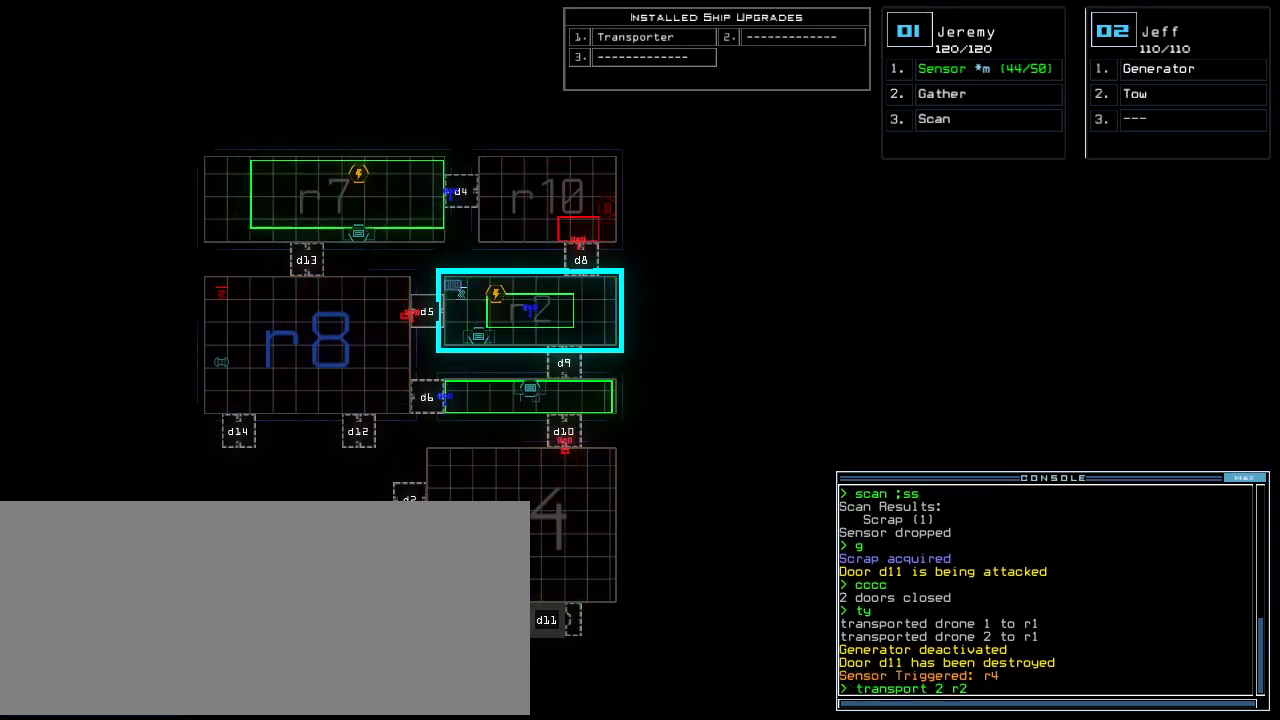
{"keys": [], "events": [[40, "2", "up"]]}
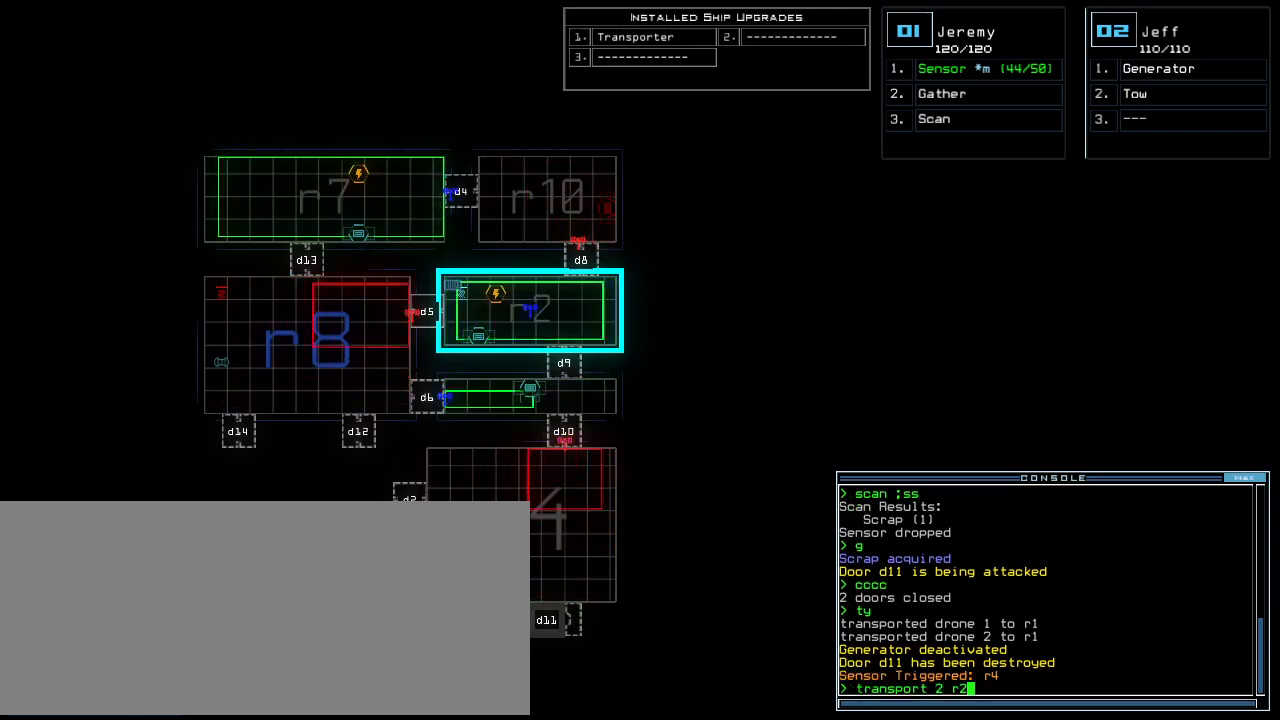
{"keys": [], "events": []}
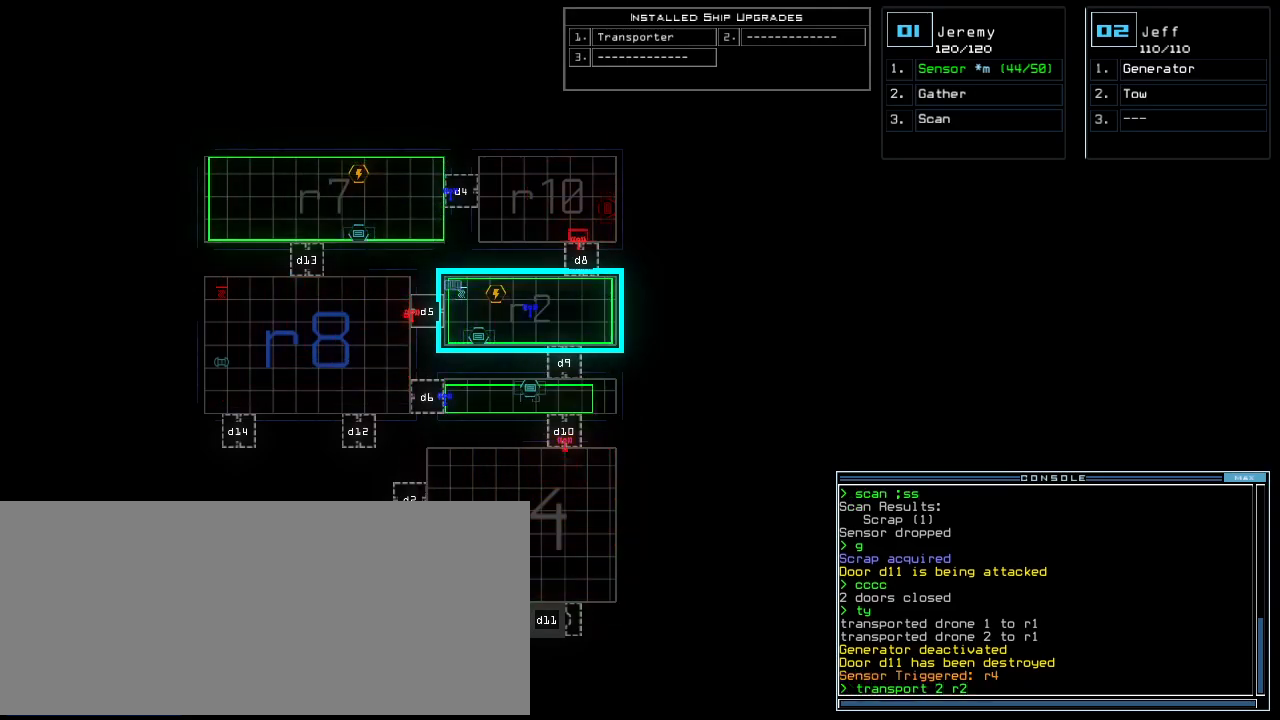
{"keys": ["2"], "events": [[80, "return", "down"], [160, "return", "up"], [480, "2", "down"]]}
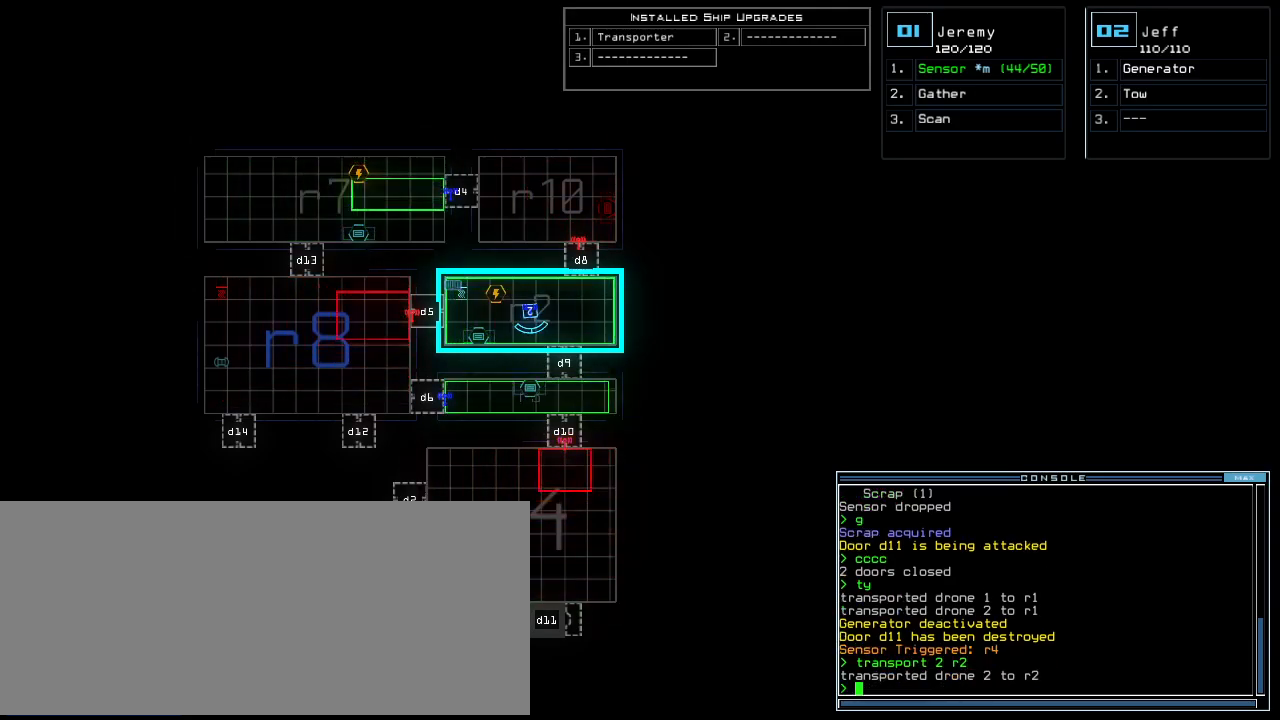
{"keys": ["right"], "events": [[20, "2", "up"], [220, "g", "down"], [300, "e", "down"], [320, "right", "down"], [340, "g", "up"], [400, "e", "up"]]}
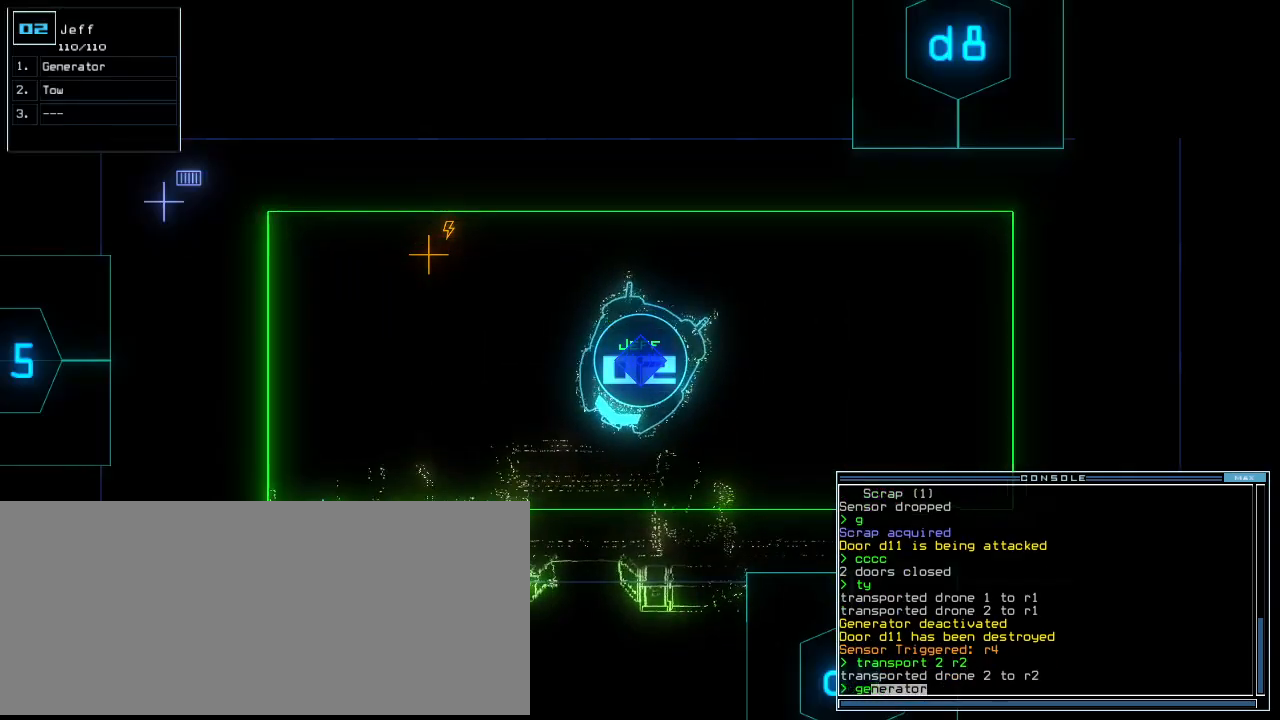
{"keys": ["right", "up"], "events": [[100, "up", "down"]]}
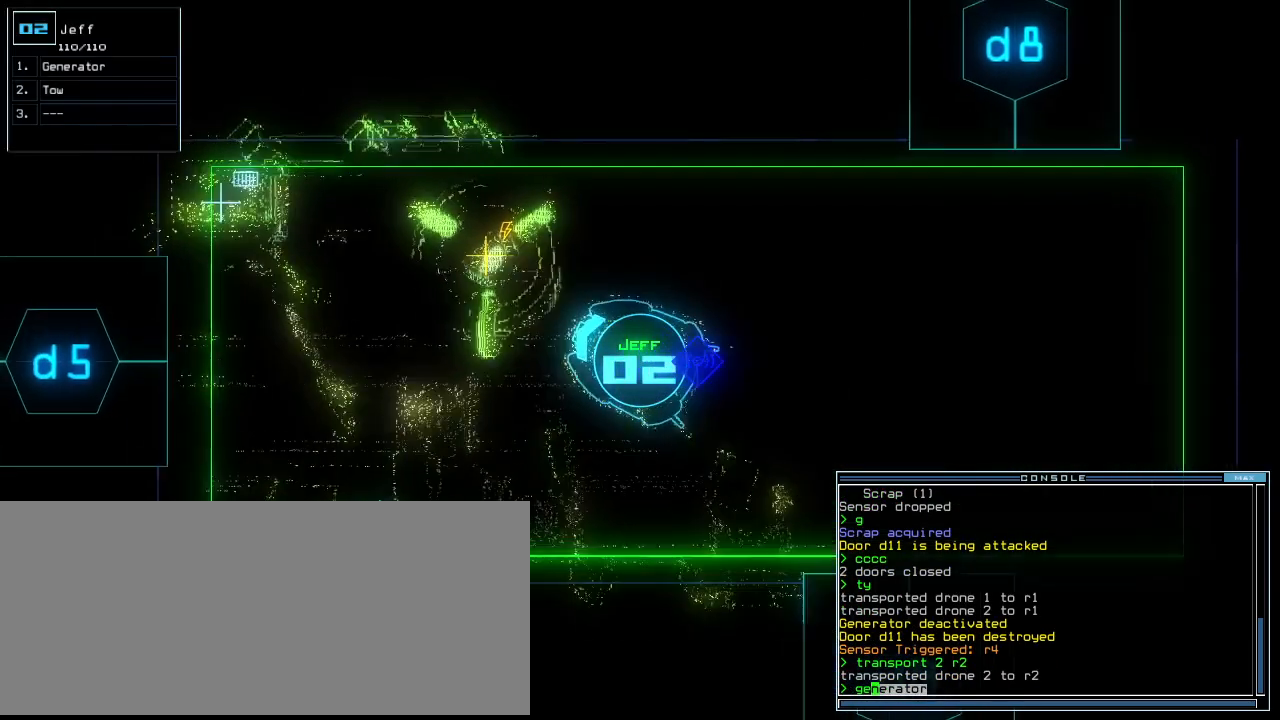
{"keys": [], "events": [[20, "right", "up"], [220, "return", "down"], [280, "up", "up"], [340, "return", "up"], [380, "space", "down"], [460, "space", "up"]]}
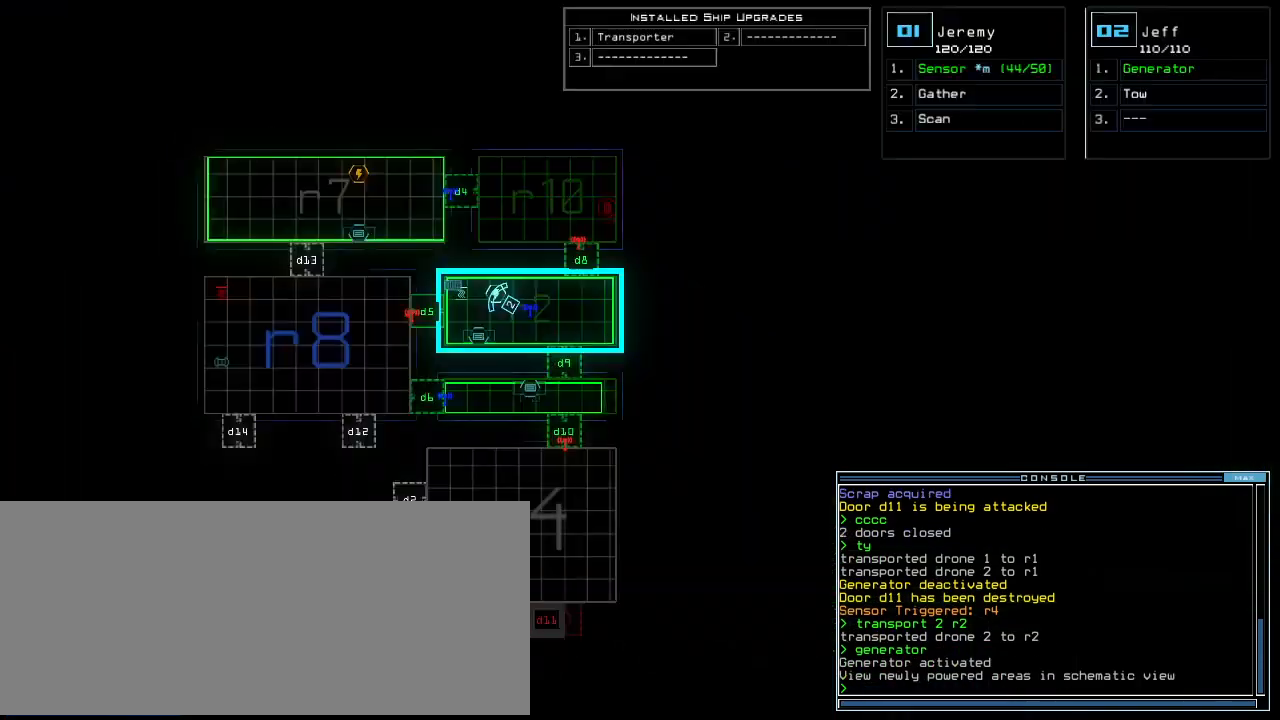
{"keys": ["d"], "events": [[500, "d", "down"]]}
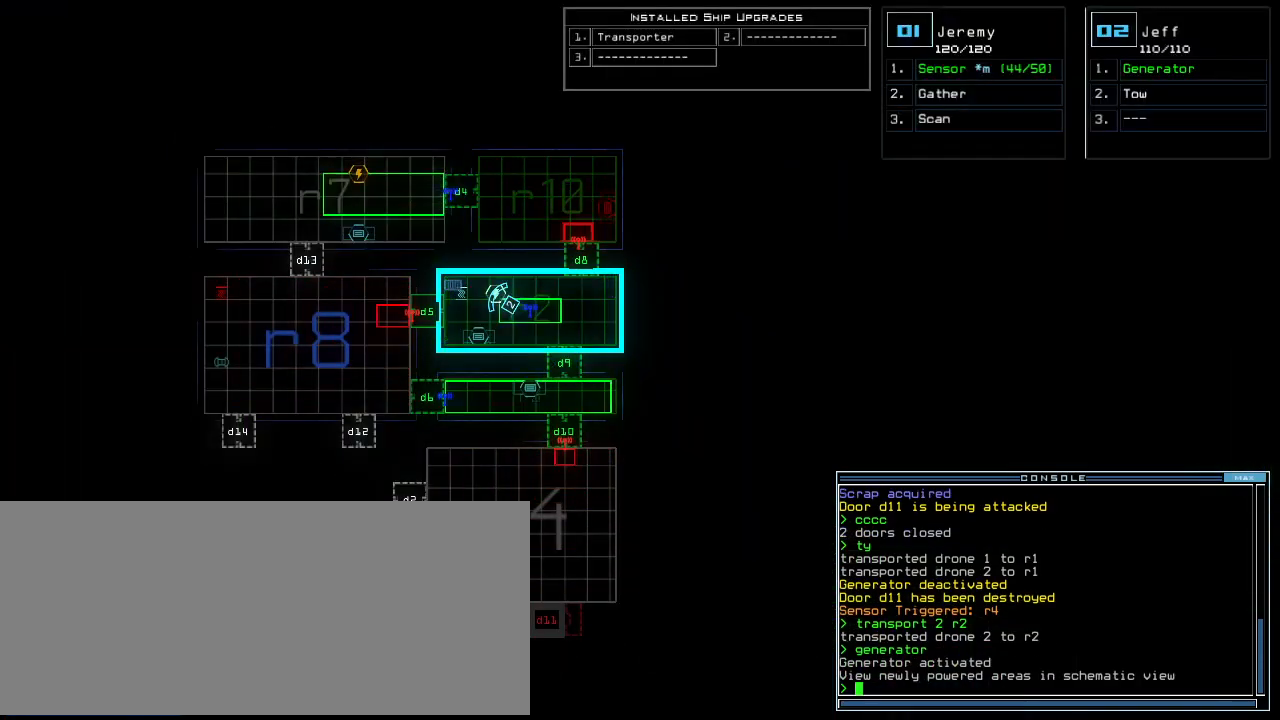
{"keys": ["0"], "events": [[60, "d", "up"], [260, "1", "down"], [320, "1", "up"], [500, "0", "down"]]}
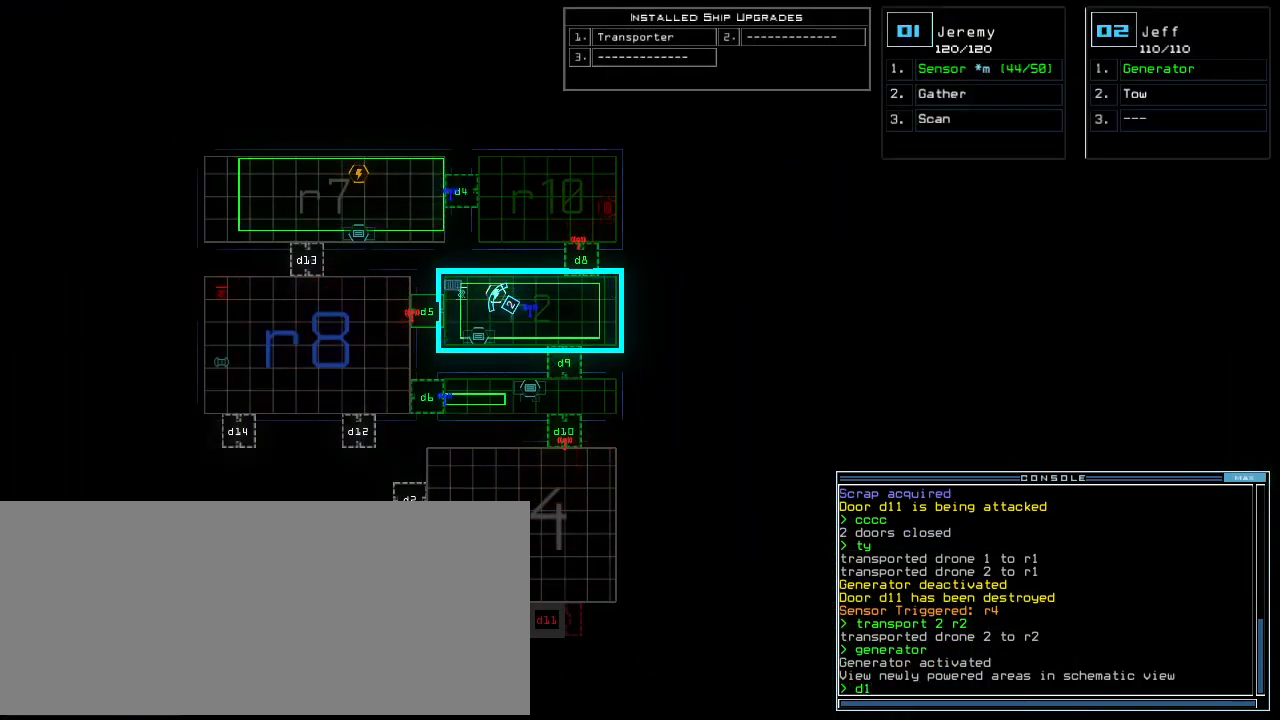
{"keys": [], "events": [[60, "0", "up"], [120, "return", "down"], [180, "return", "up"]]}